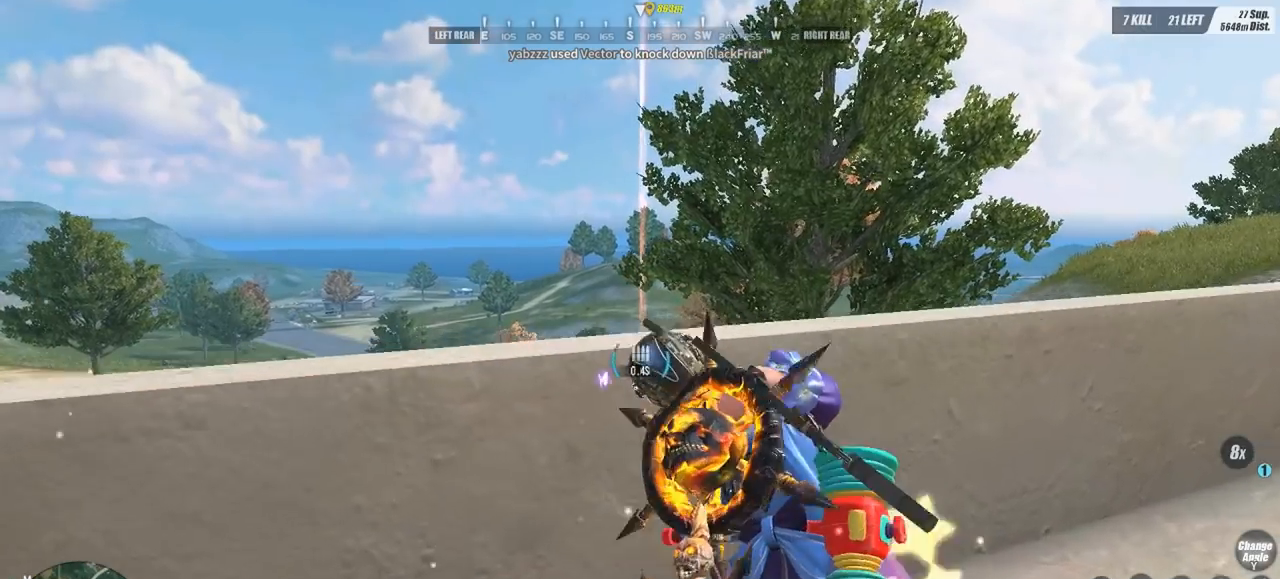
Gameplay with keyboard and mouse; each line is a JSON object with the keys and mouse buttons held at the frame after it. "events" lists presses ("down") and releases ("up") of "1", "2", "3", "4", "5", "a", "alt", "c", "caps_lock", "ctrl", "d", "e", "f", "g", "q", "r", "s", "shift", "space", "t", "tab", "v", "w", "x", "z", "mouse_left", "mouse_wheel" and "mouse_right" between this image and that frame as [ms after this image, input, new state], when the widget could be followed in between. "mouse_left", "mouse_wheel", "mouse_right" = the "left", "wheel", "right" buttons of the "mouse" list. No other keys are recorded. "wheel" means that the mouse wheel is clicked or scrolled. Mouse movement is not recorded.
{"keys": [], "mouse": [], "events": [[100, "s", "down"], [233, "s", "up"], [433, "a", "up"]]}
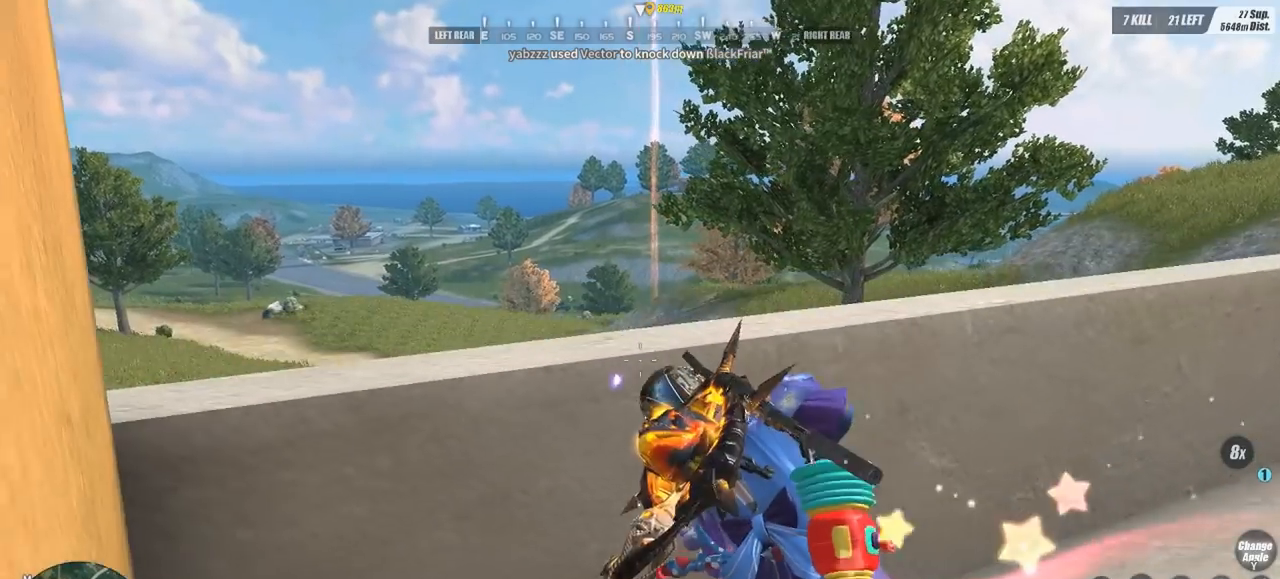
{"keys": ["d"], "mouse": [], "events": [[167, "w", "down"], [200, "c", "down"], [267, "mouse_right", "down"], [300, "w", "up"], [333, "c", "up"], [333, "d", "down"], [333, "mouse_right", "up"]]}
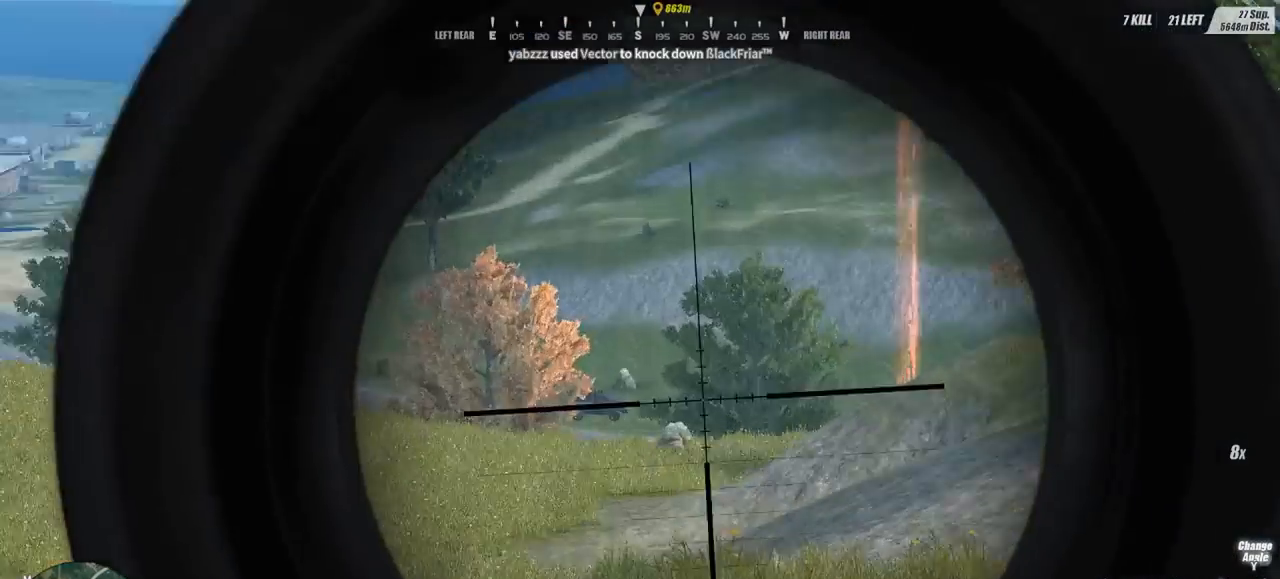
{"keys": ["d"], "mouse": [], "events": [[67, "s", "down"], [133, "s", "up"]]}
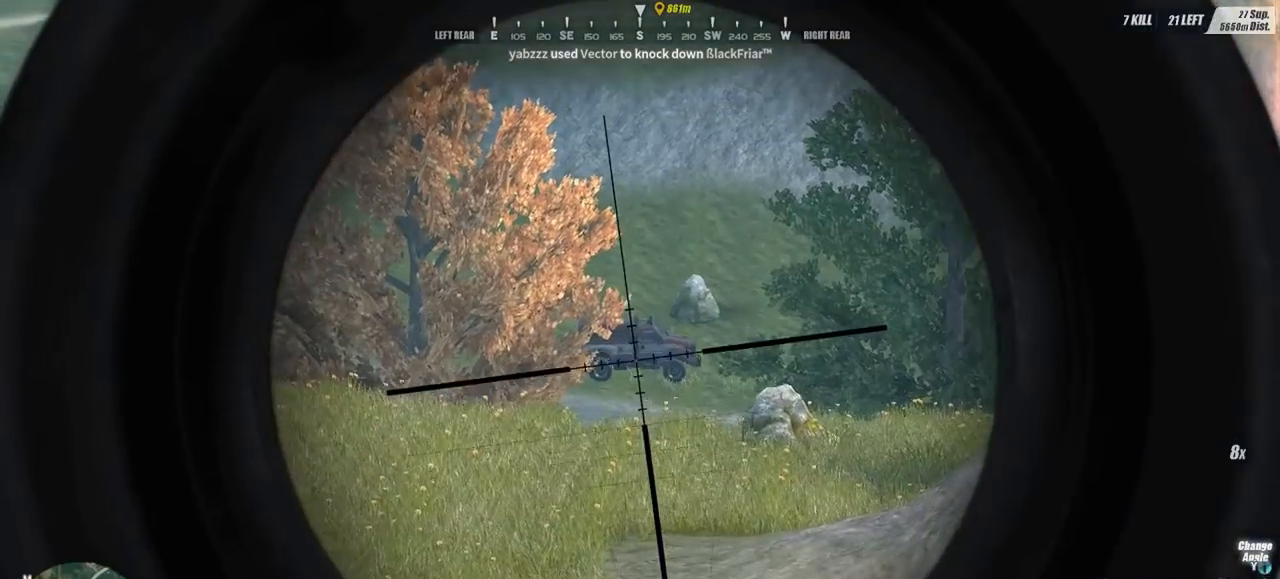
{"keys": ["d"], "mouse": [], "events": [[133, "mouse_left", "down"], [200, "mouse_left", "up"], [333, "mouse_left", "down"], [433, "mouse_left", "up"]]}
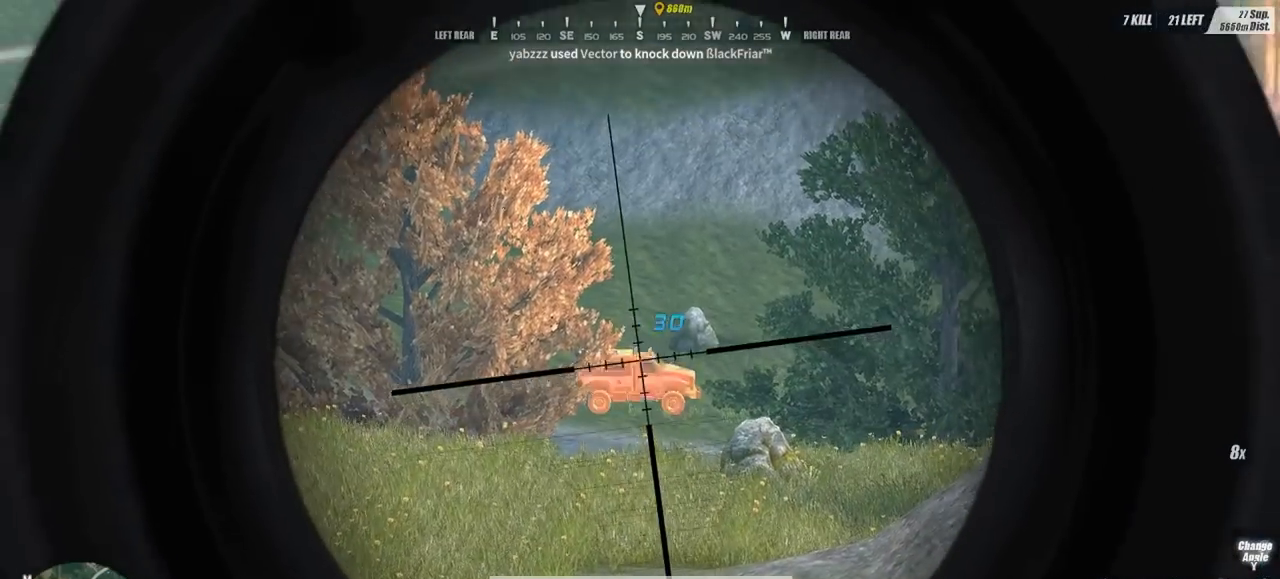
{"keys": ["a"], "mouse": [], "events": [[33, "mouse_left", "down"], [100, "mouse_left", "up"], [167, "a", "down"], [167, "d", "up"], [167, "mouse_left", "down"], [300, "mouse_left", "up"], [333, "mouse_left", "down"], [500, "mouse_left", "up"]]}
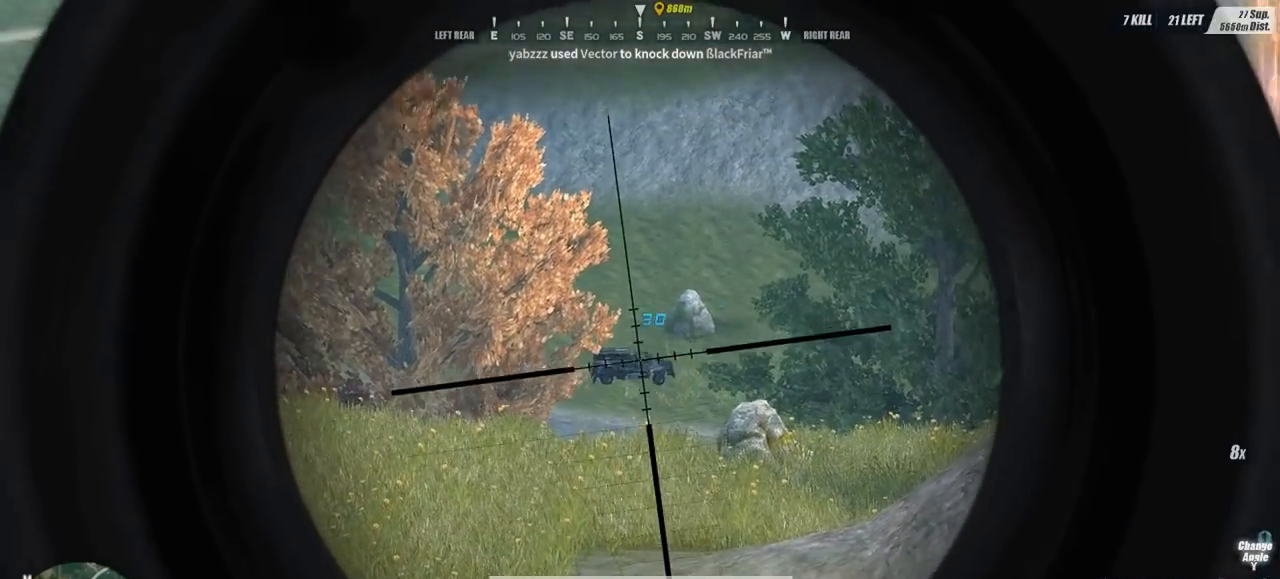
{"keys": ["a"], "mouse": [], "events": [[33, "mouse_left", "down"], [100, "a", "up"], [100, "mouse_left", "up"], [100, "w", "down"], [133, "a", "down"], [200, "c", "down"], [367, "c", "up"], [367, "w", "up"]]}
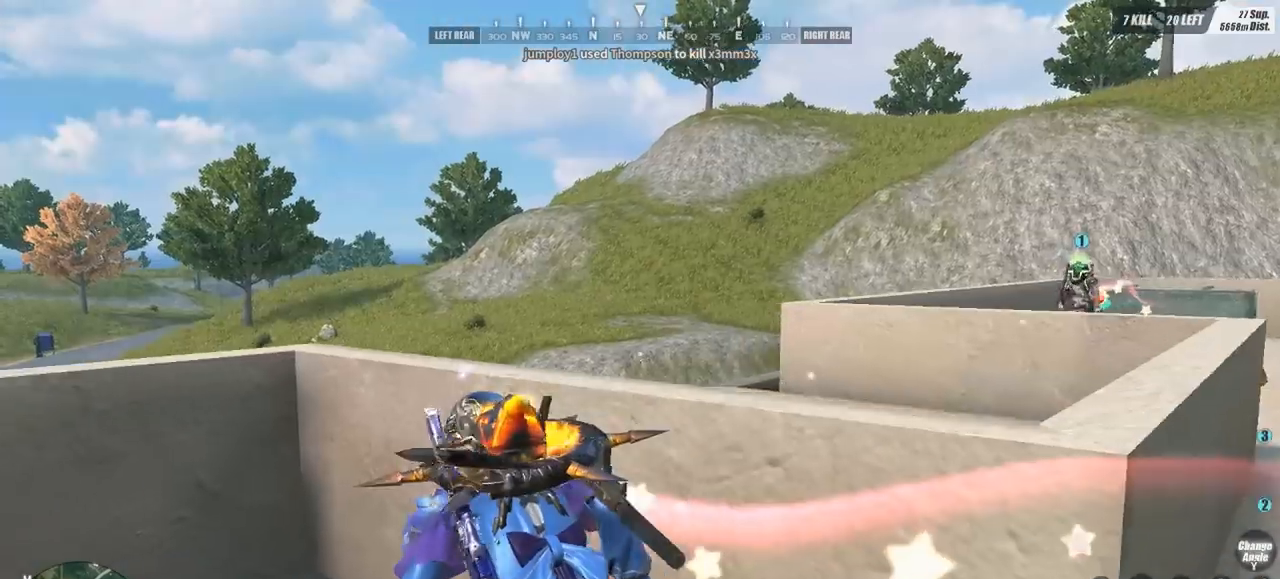
{"keys": ["a"], "mouse": [], "events": [[100, "a", "up"], [467, "a", "down"]]}
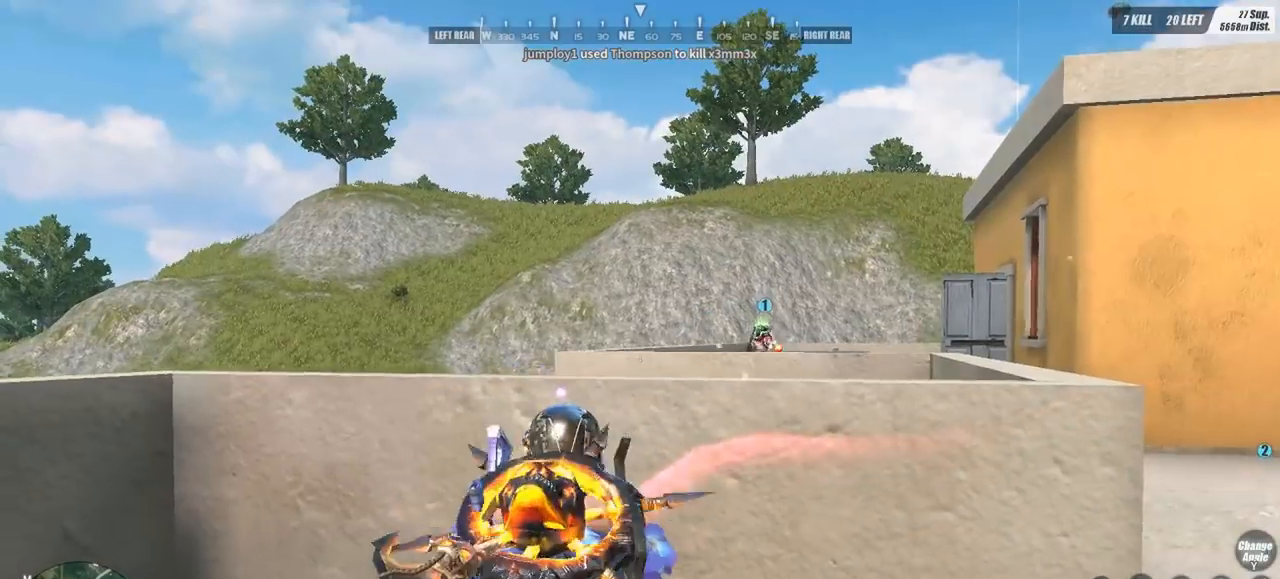
{"keys": [], "mouse": [], "events": [[133, "a", "up"]]}
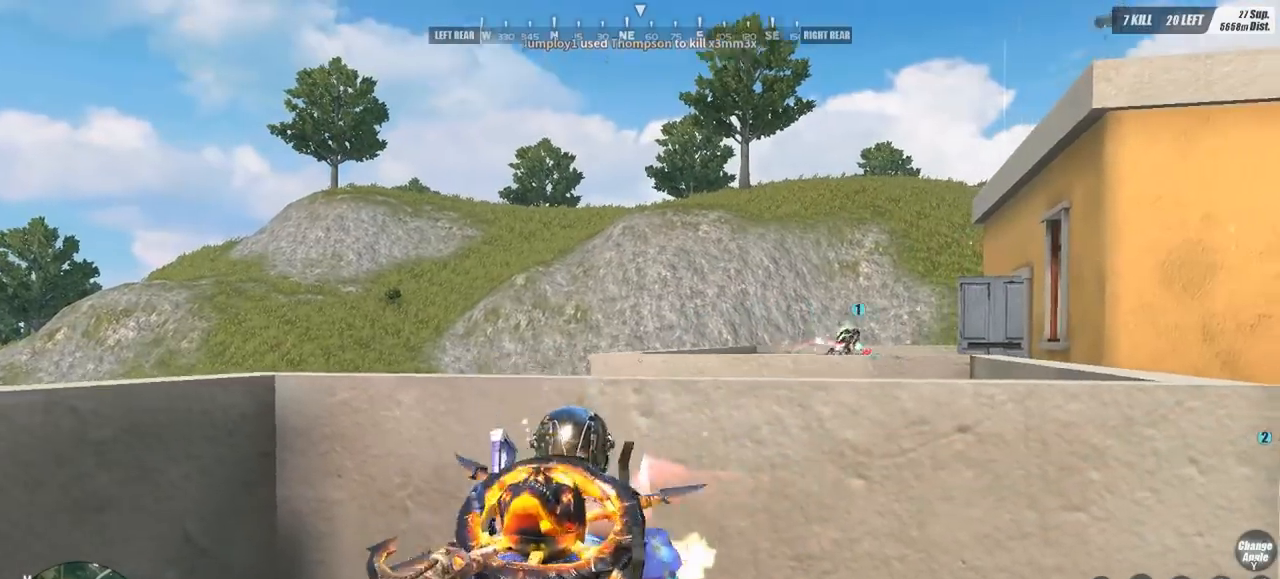
{"keys": [], "mouse": [], "events": [[33, "a", "down"], [100, "e", "down"], [167, "a", "up"], [200, "e", "up"]]}
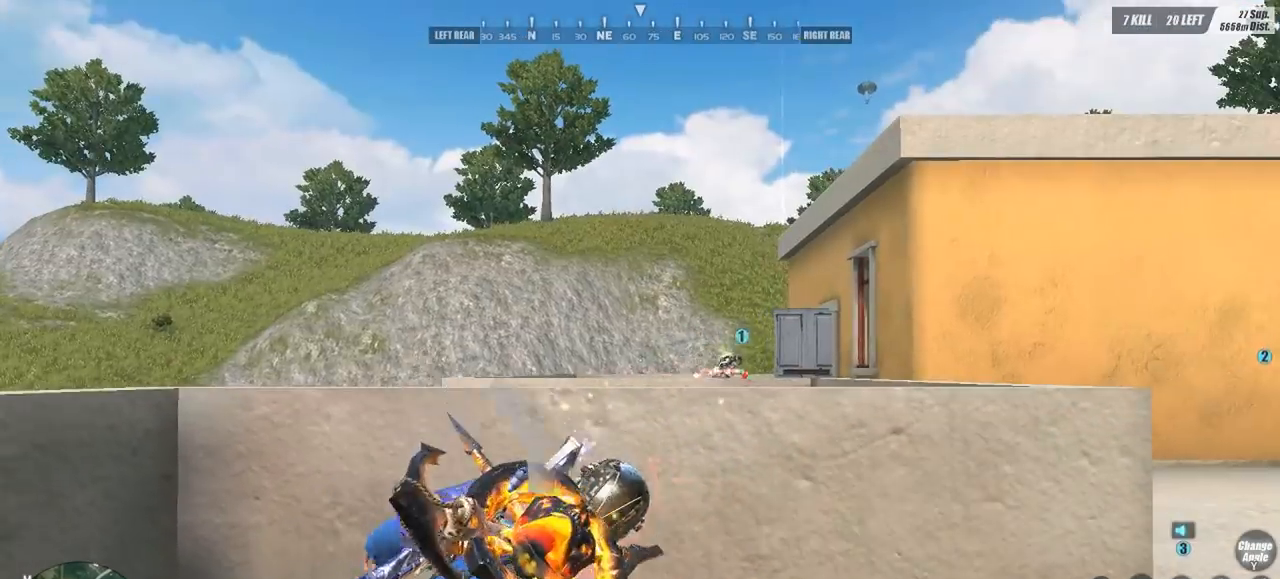
{"keys": ["d", "w"], "mouse": [], "events": [[367, "w", "down"], [400, "d", "down"]]}
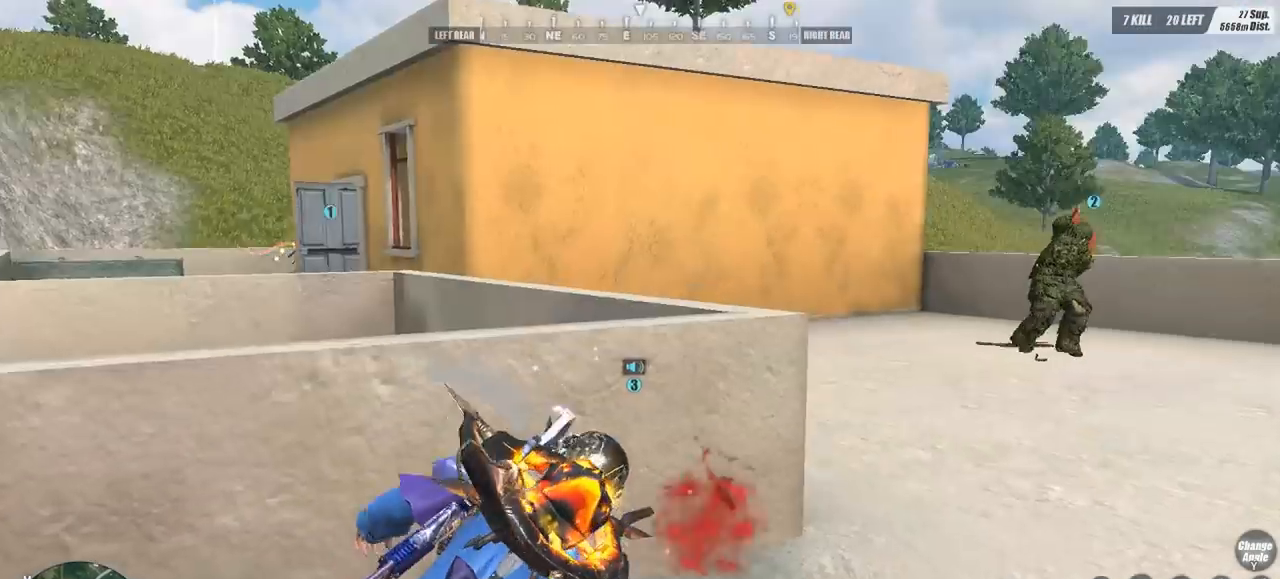
{"keys": ["w"], "mouse": [], "events": [[100, "d", "up"]]}
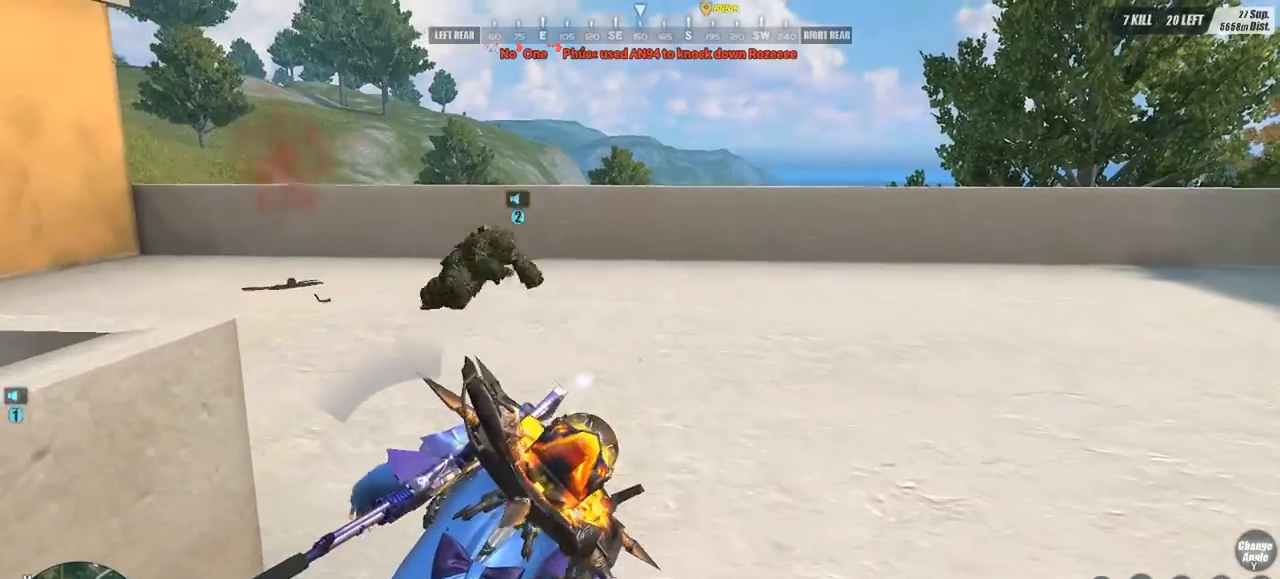
{"keys": ["w"], "mouse": [], "events": []}
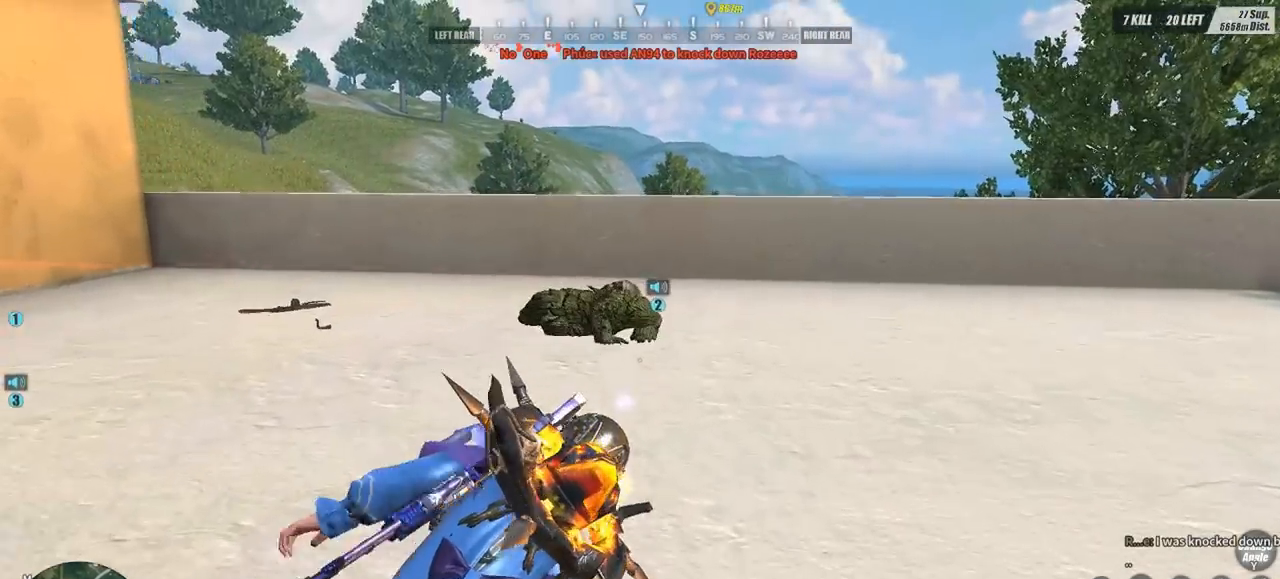
{"keys": [], "mouse": [], "events": [[400, "e", "down"], [500, "e", "up"], [500, "w", "up"]]}
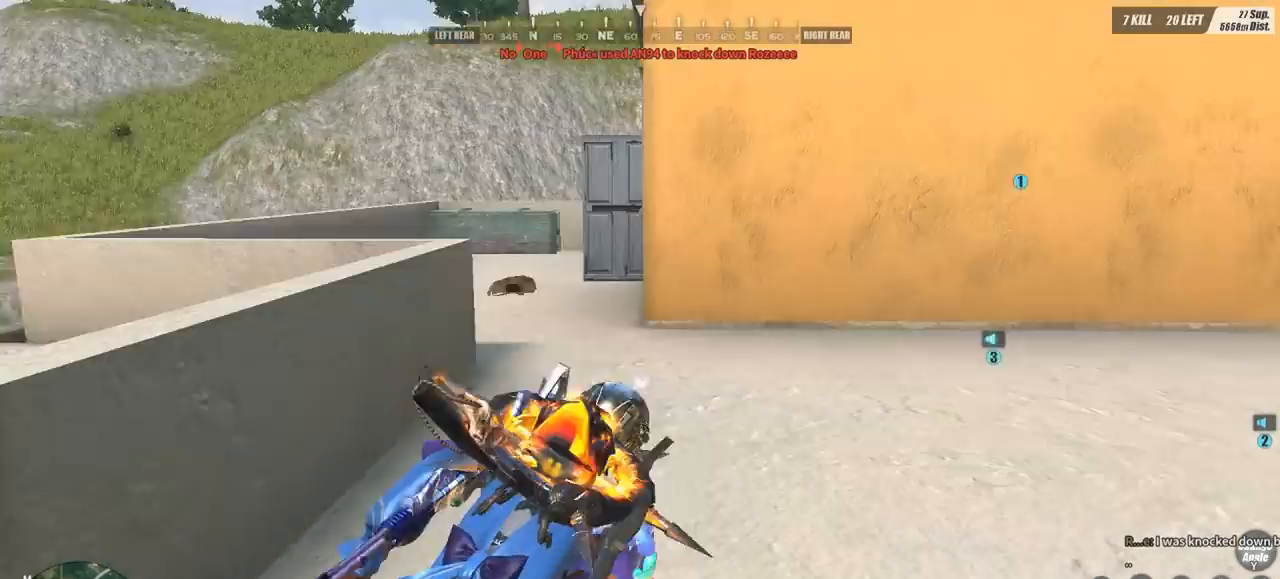
{"keys": ["w"], "mouse": [], "events": [[33, "w", "down"]]}
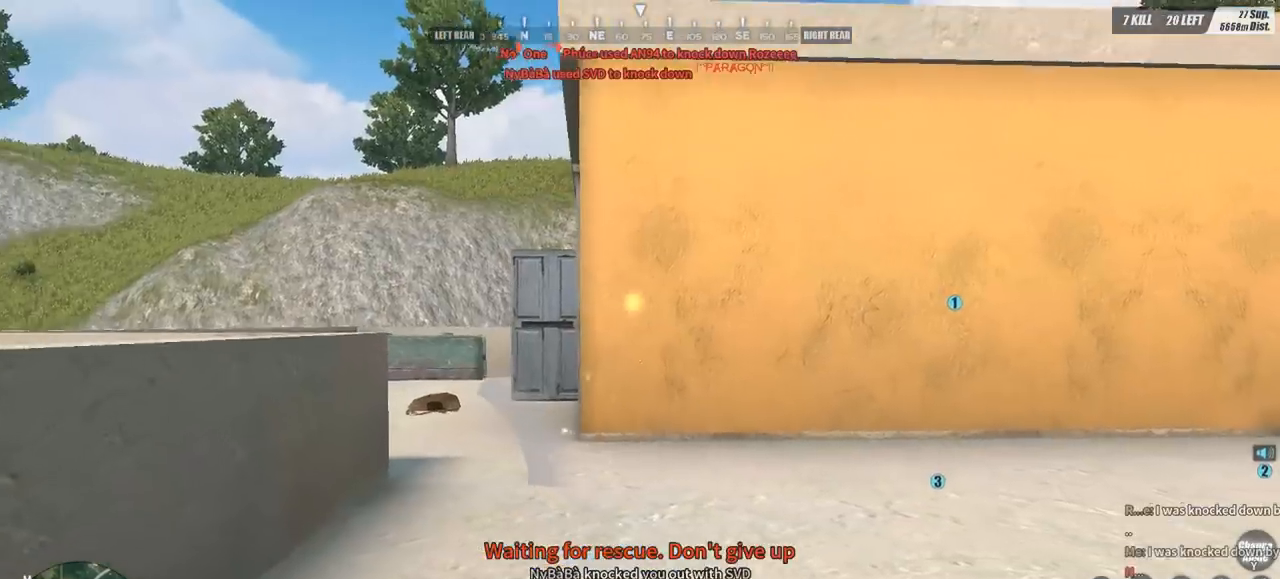
{"keys": ["a", "w"], "mouse": [], "events": [[67, "a", "down"]]}
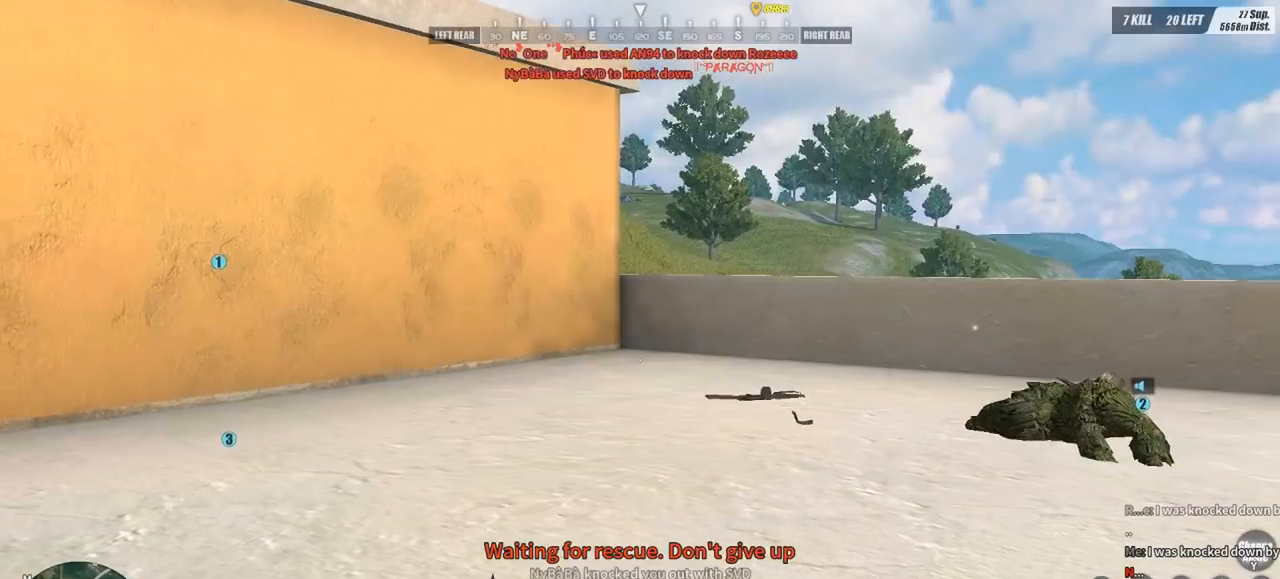
{"keys": ["a", "w"], "mouse": [], "events": []}
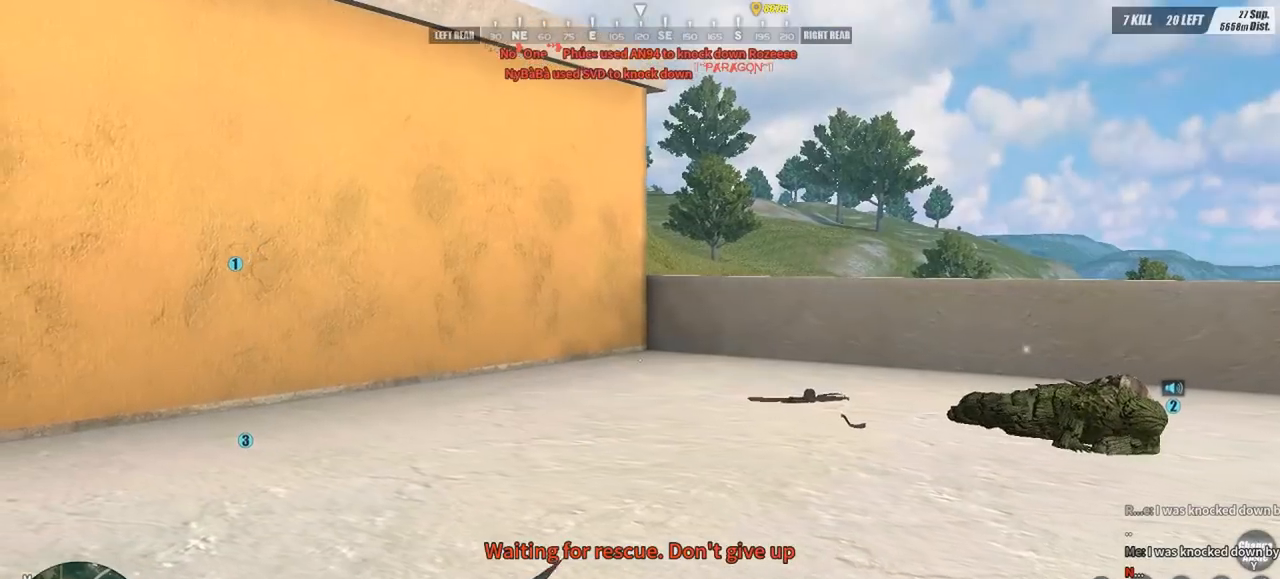
{"keys": ["a", "w"], "mouse": [], "events": []}
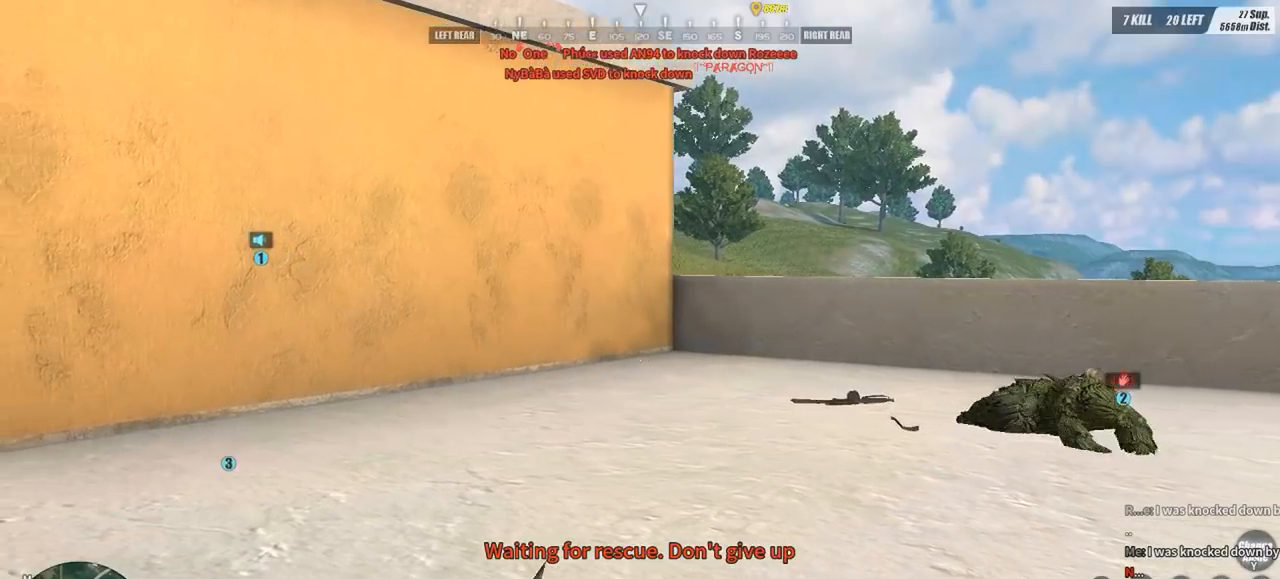
{"keys": ["a", "w"], "mouse": [], "events": []}
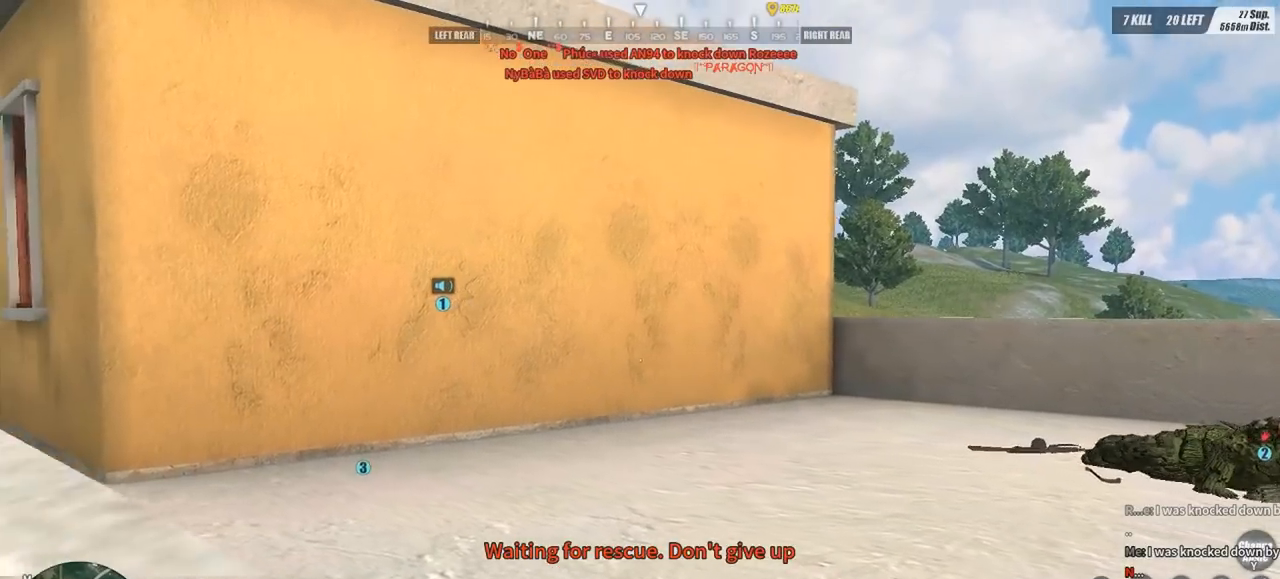
{"keys": ["w"], "mouse": [], "events": [[367, "a", "up"]]}
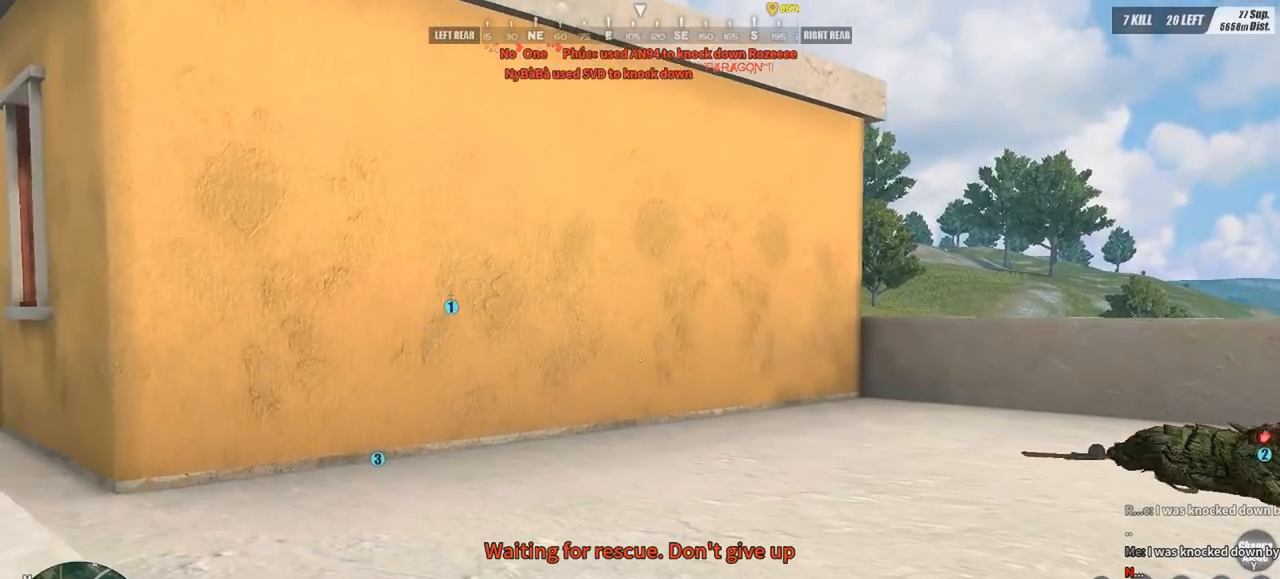
{"keys": ["a", "w"], "mouse": [], "events": [[433, "a", "down"]]}
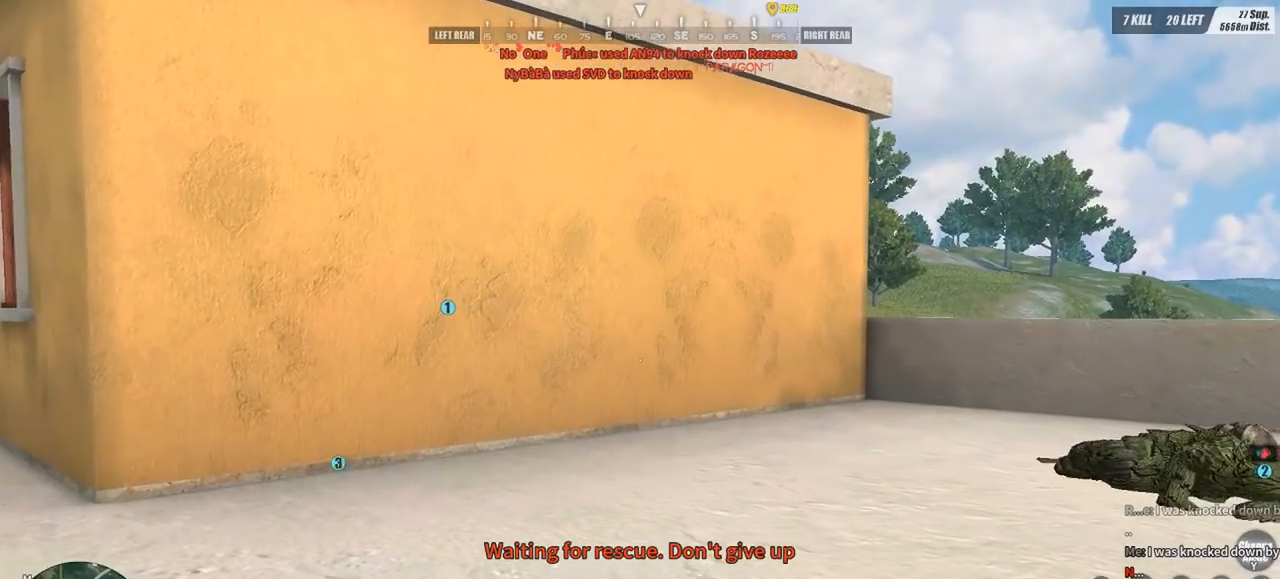
{"keys": ["a", "w"], "mouse": [], "events": []}
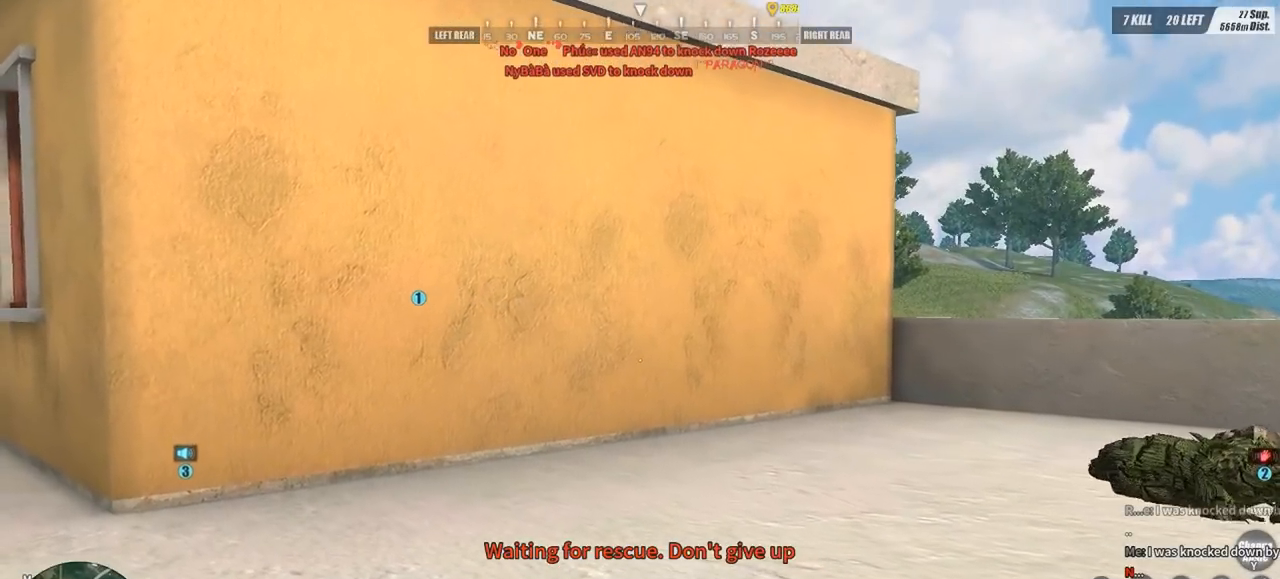
{"keys": ["a", "w"], "mouse": [], "events": [[67, "a", "up"], [200, "a", "down"]]}
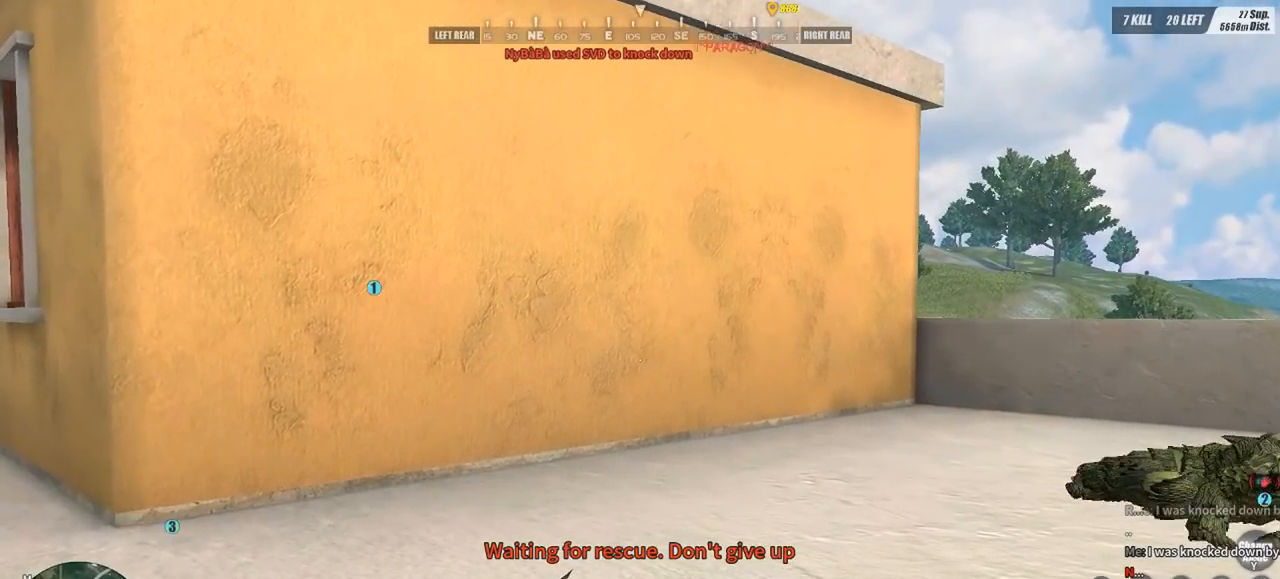
{"keys": ["a", "w"], "mouse": [], "events": [[33, "a", "up"], [233, "a", "down"], [400, "a", "up"], [500, "a", "down"]]}
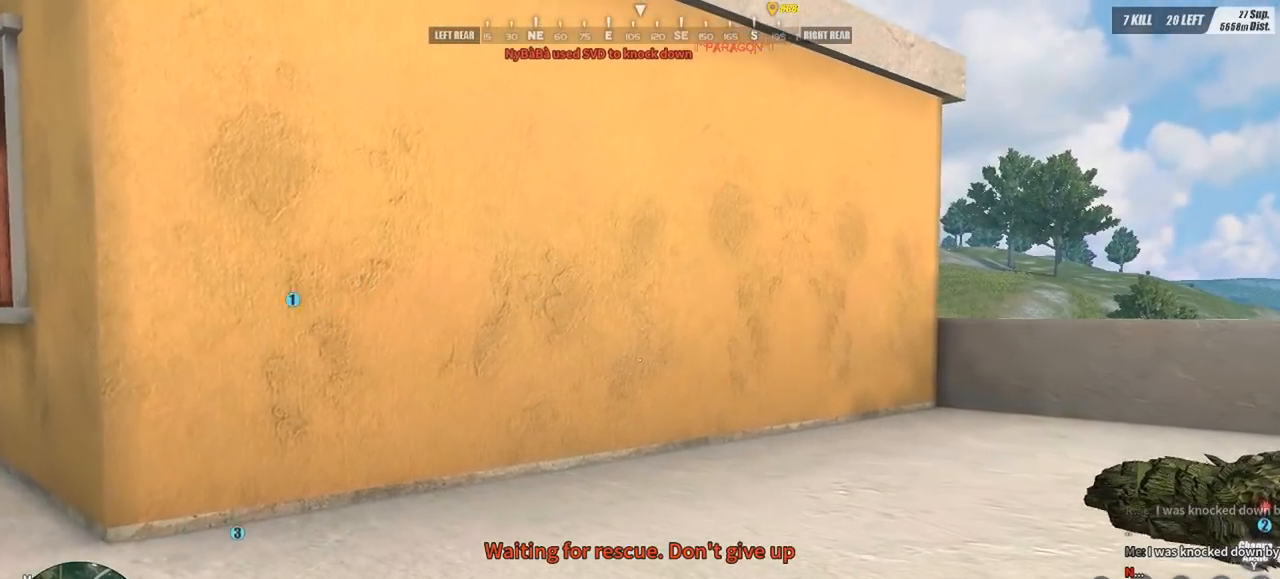
{"keys": [], "mouse": [], "events": [[167, "a", "up"], [167, "w", "up"]]}
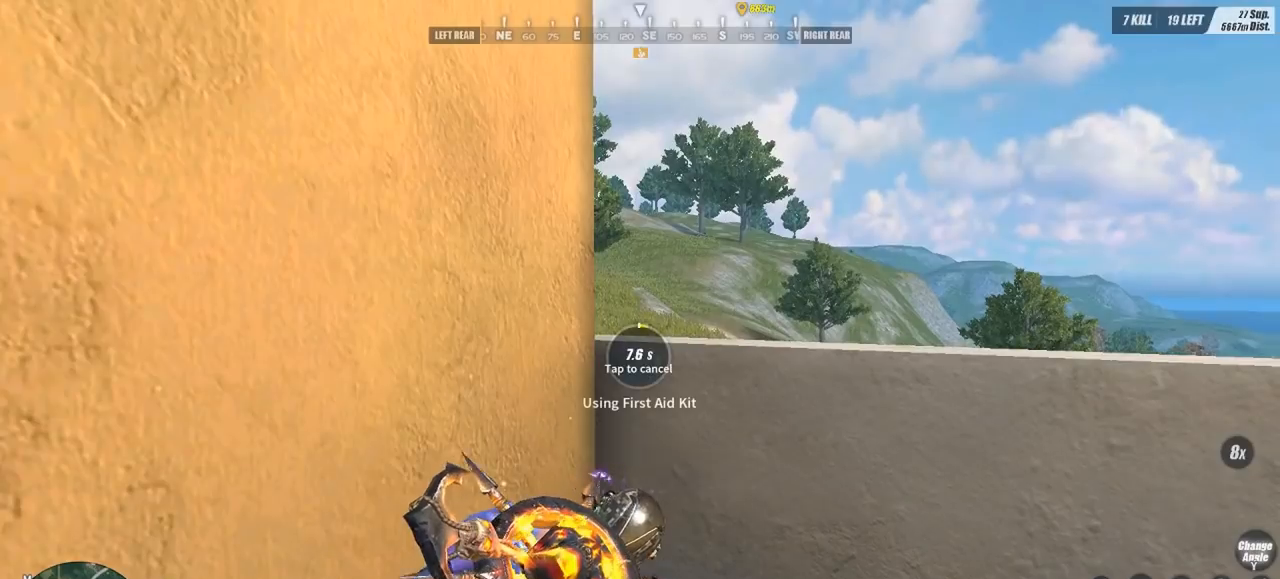
{"keys": ["alt"], "mouse": [], "events": [[167, "alt", "down"]]}
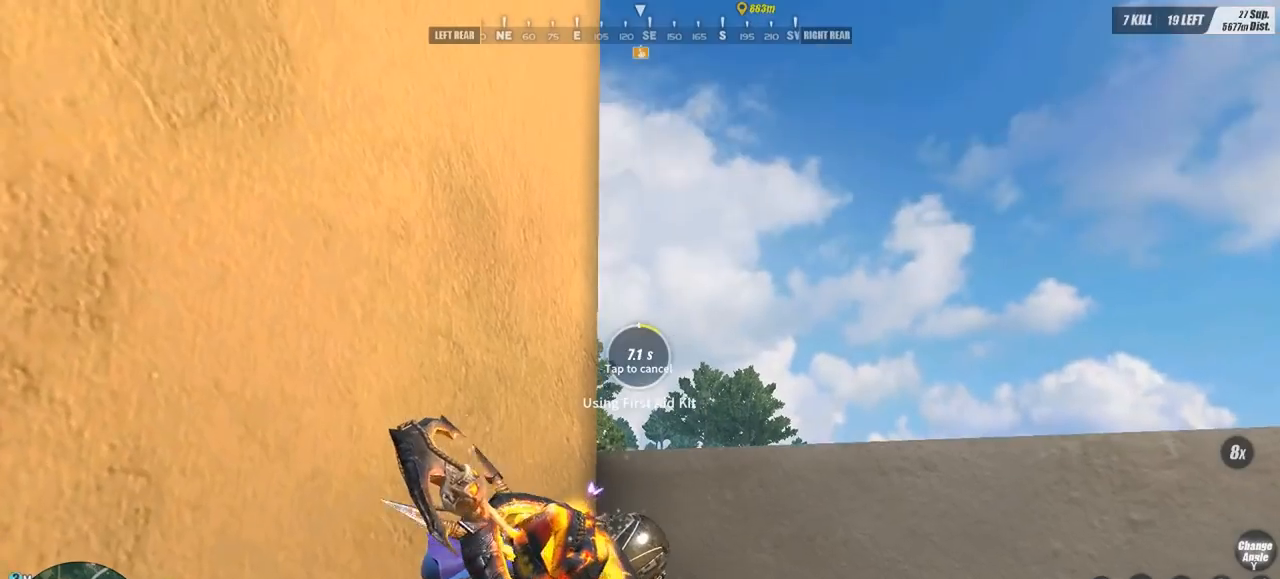
{"keys": [], "mouse": [], "events": [[400, "alt", "up"]]}